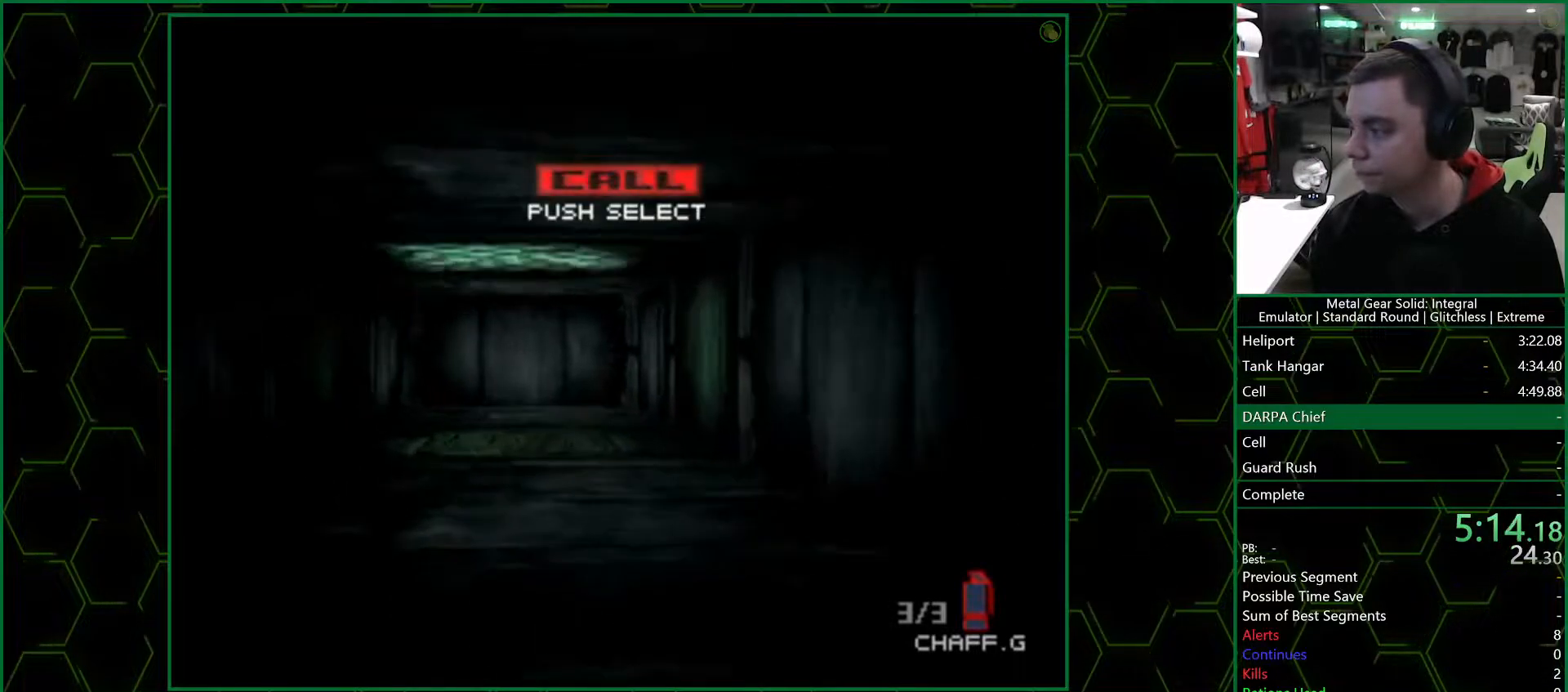
Gameplay with a controller (PlayStation layout); each line is a JSON object with the inputs held at the frame after it. "events" lists button and stick changes between this image and that frame as [ms after this image, input, new state], when the widget could be followed in between.
{"buttons": [], "left_stick": "up", "right_stick": "center", "events": []}
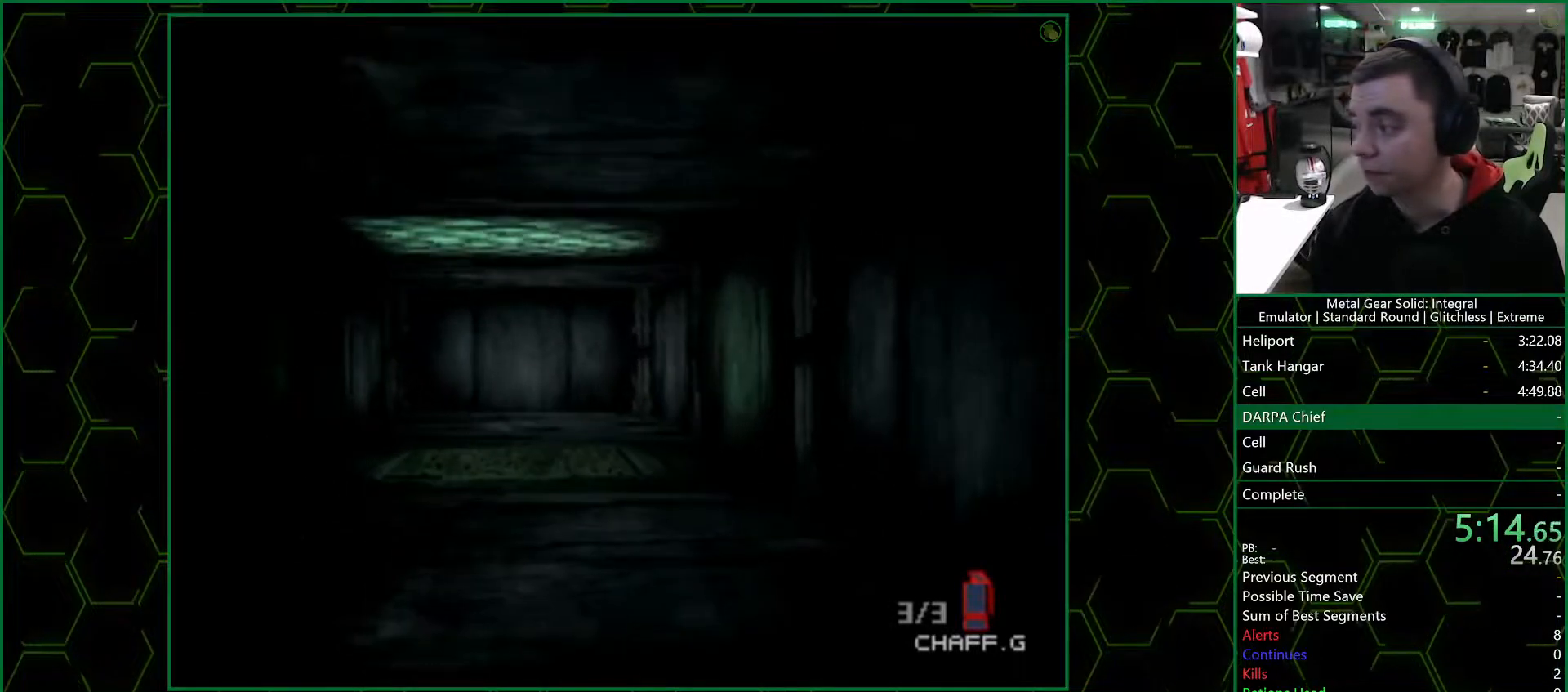
{"buttons": [], "left_stick": "up", "right_stick": "center", "events": []}
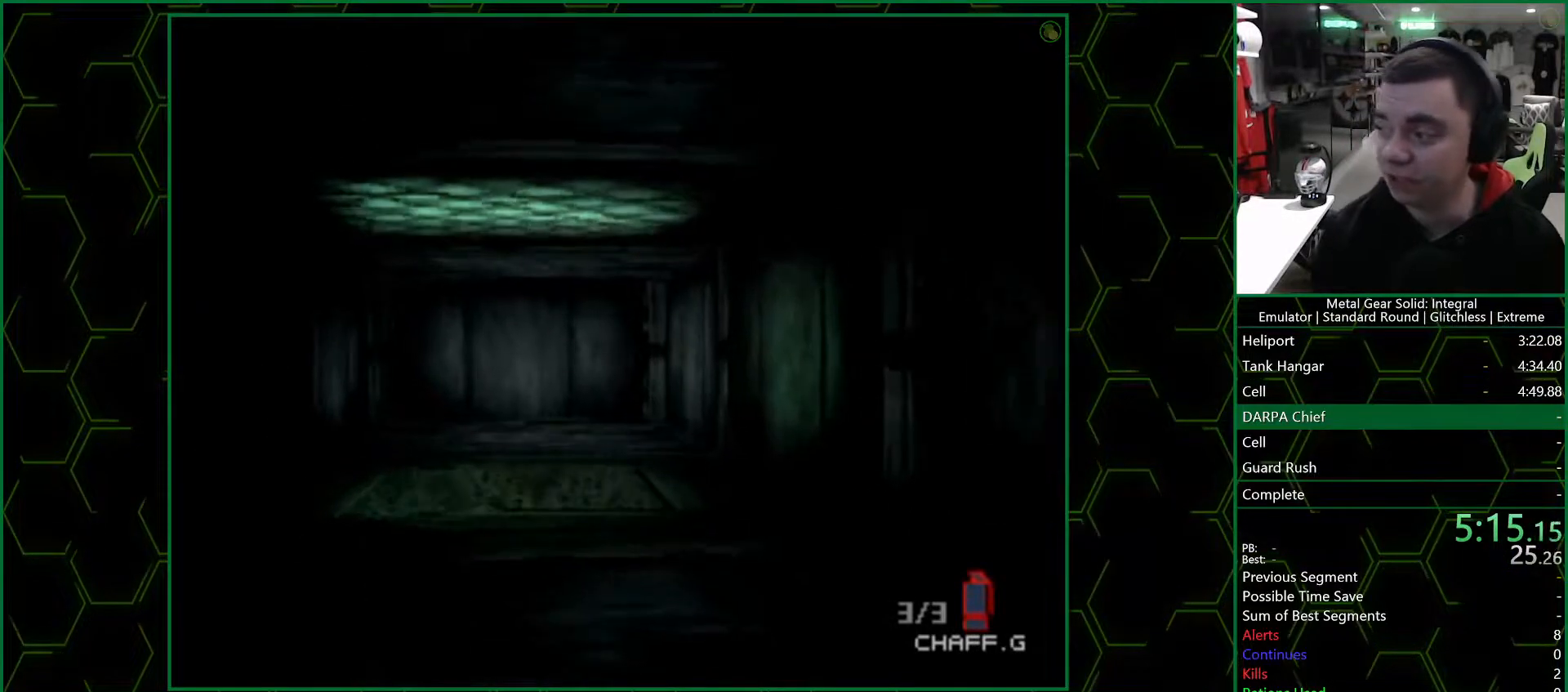
{"buttons": ["CIRCLE"], "left_stick": "up", "right_stick": "center", "events": [[500, "CIRCLE", "down"]]}
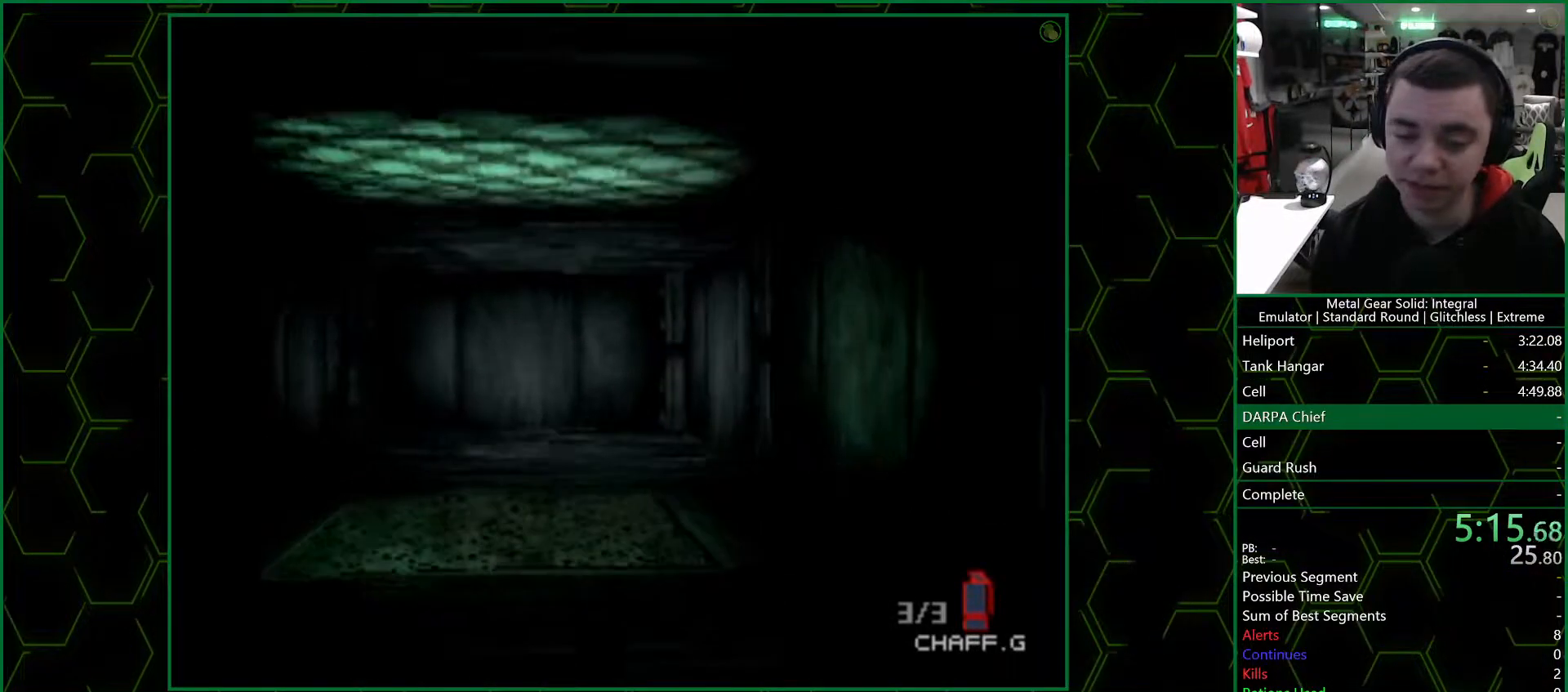
{"buttons": ["CIRCLE"], "left_stick": "up", "right_stick": "center", "events": [[117, "CIRCLE", "up"], [200, "CIRCLE", "down"], [417, "CIRCLE", "up"], [467, "CIRCLE", "down"]]}
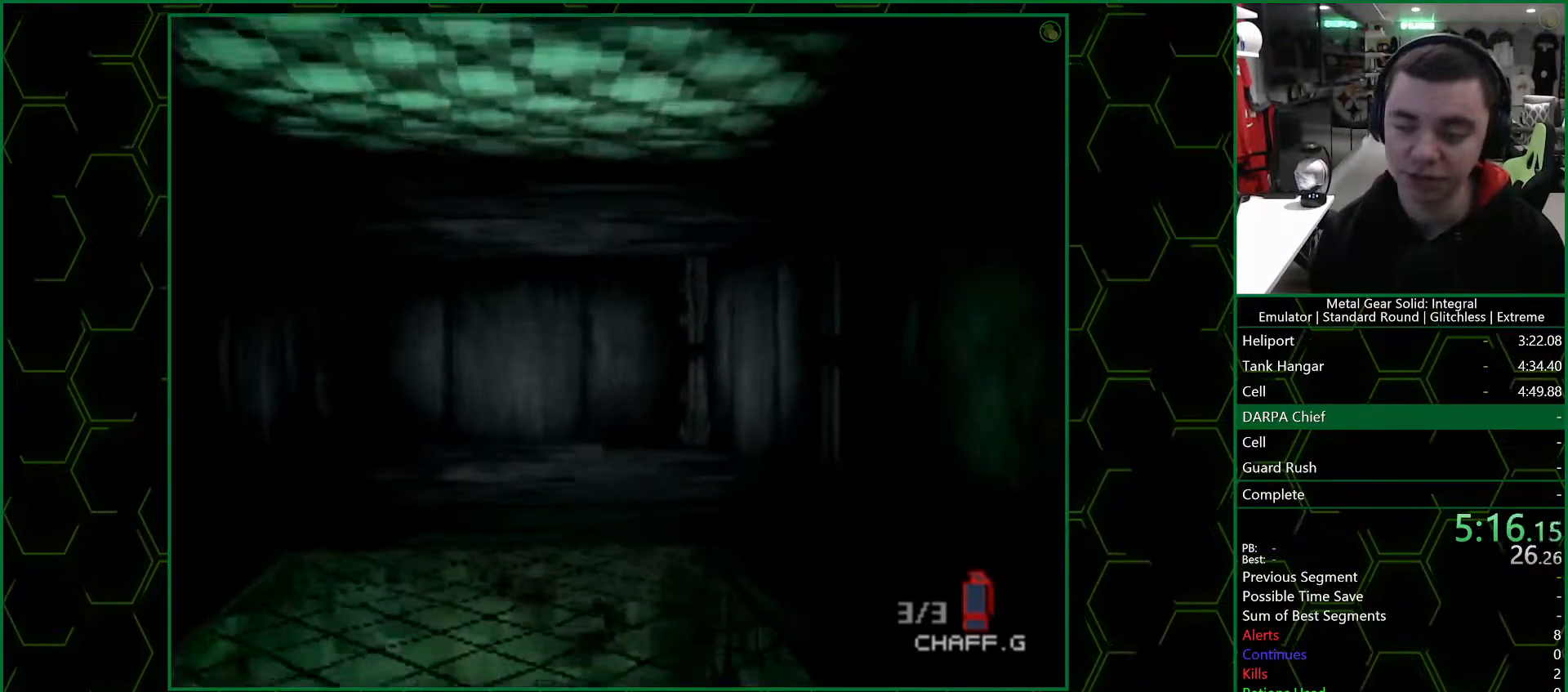
{"buttons": [], "left_stick": "up", "right_stick": "center", "events": [[17, "CIRCLE", "up"], [50, "CIRCLE", "down"], [267, "CIRCLE", "up"], [317, "CIRCLE", "down"], [350, "CIRCLE", "up"], [400, "CIRCLE", "down"], [450, "CIRCLE", "up"]]}
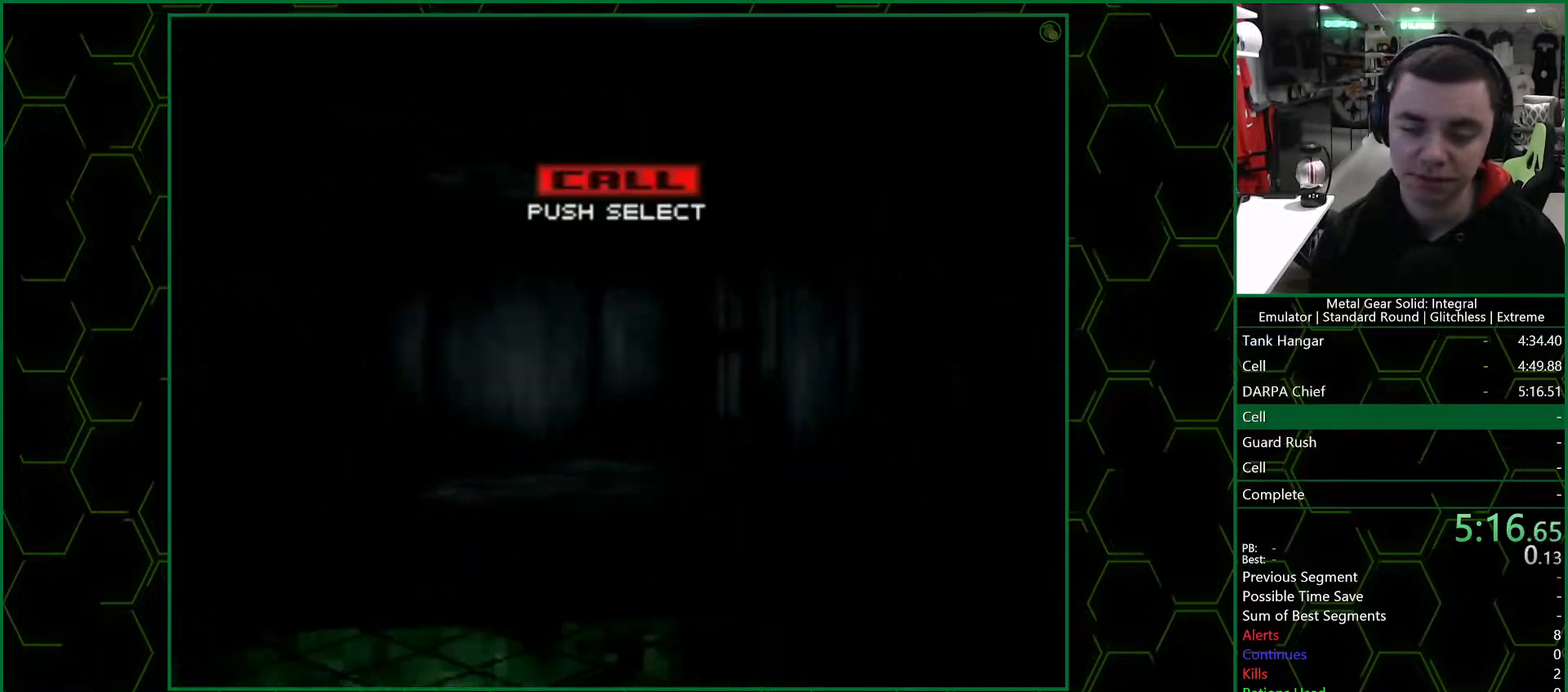
{"buttons": ["CROSS"], "left_stick": "center", "right_stick": "center", "events": [[17, "CIRCLE", "down"], [50, "CIRCLE", "up"], [83, "CIRCLE", "down"], [117, "CIRCLE", "up"], [167, "CIRCLE", "down"], [200, "CIRCLE", "up"], [267, "CROSS", "down"], [300, "left_stick", "center"]]}
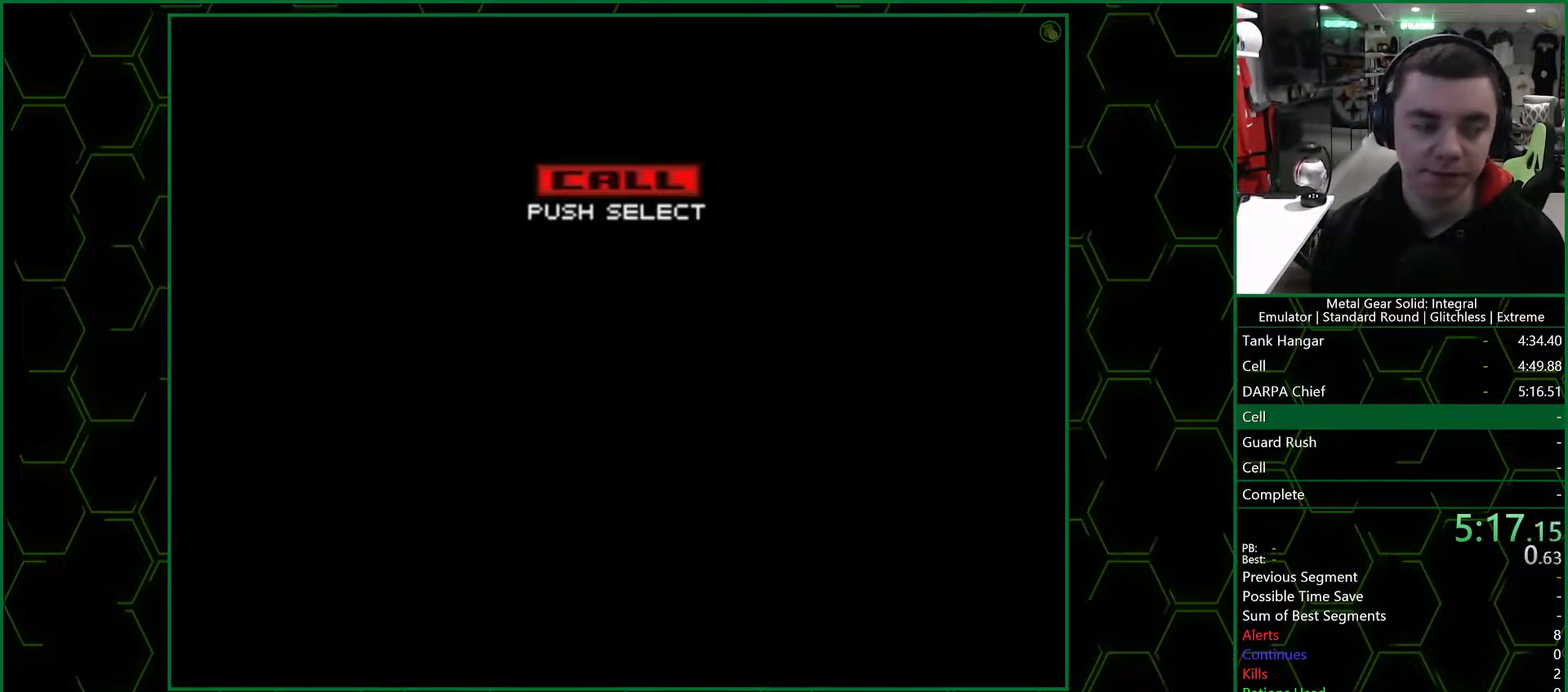
{"buttons": ["CROSS"], "left_stick": "center", "right_stick": "center", "events": []}
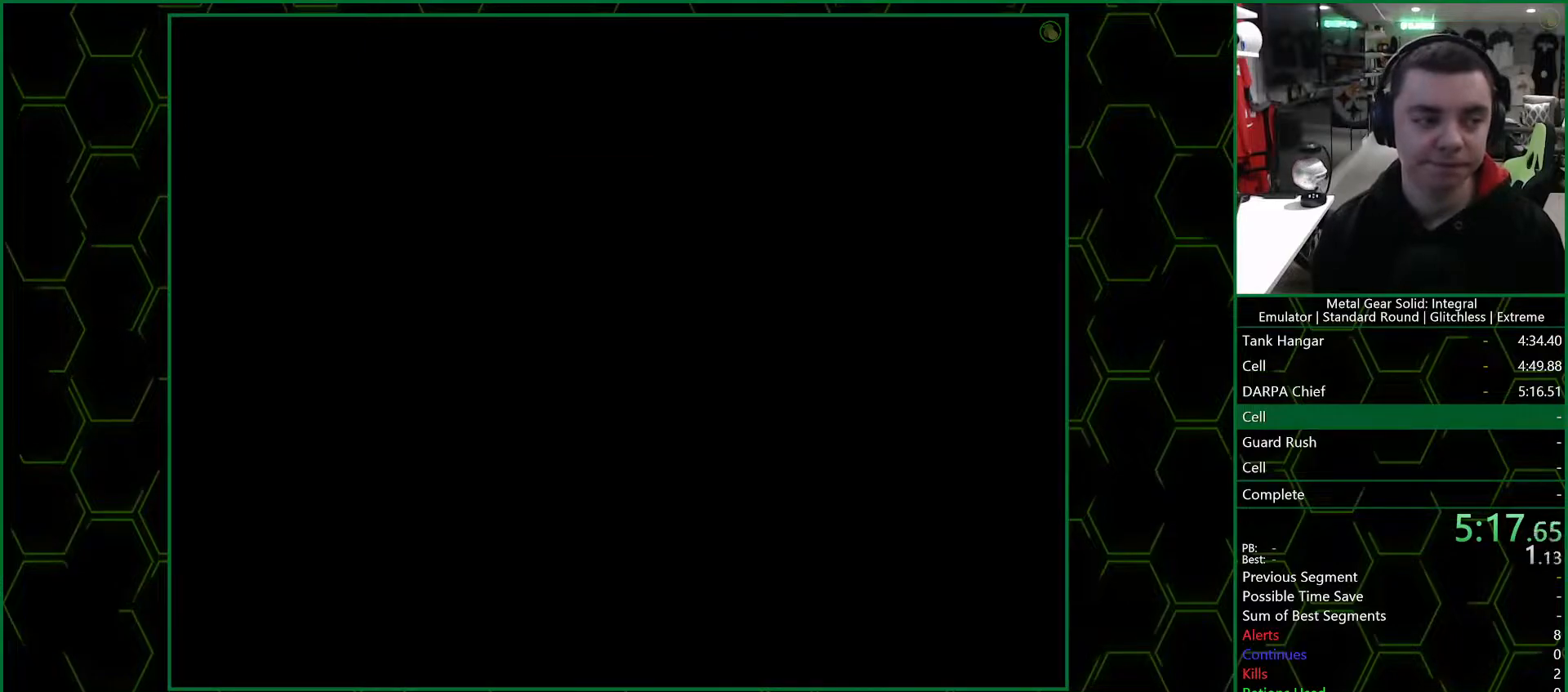
{"buttons": ["CROSS"], "left_stick": "center", "right_stick": "center", "events": []}
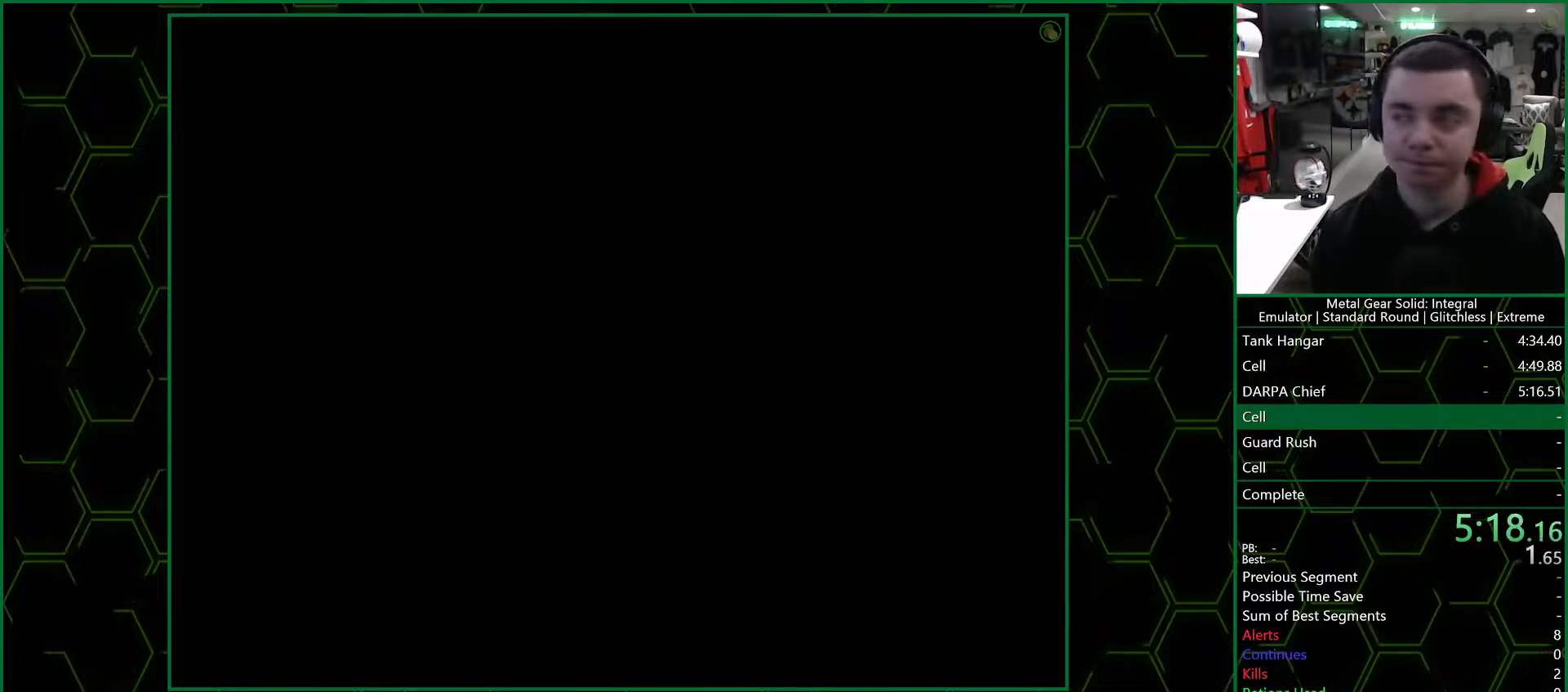
{"buttons": ["CROSS"], "left_stick": "center", "right_stick": "center", "events": []}
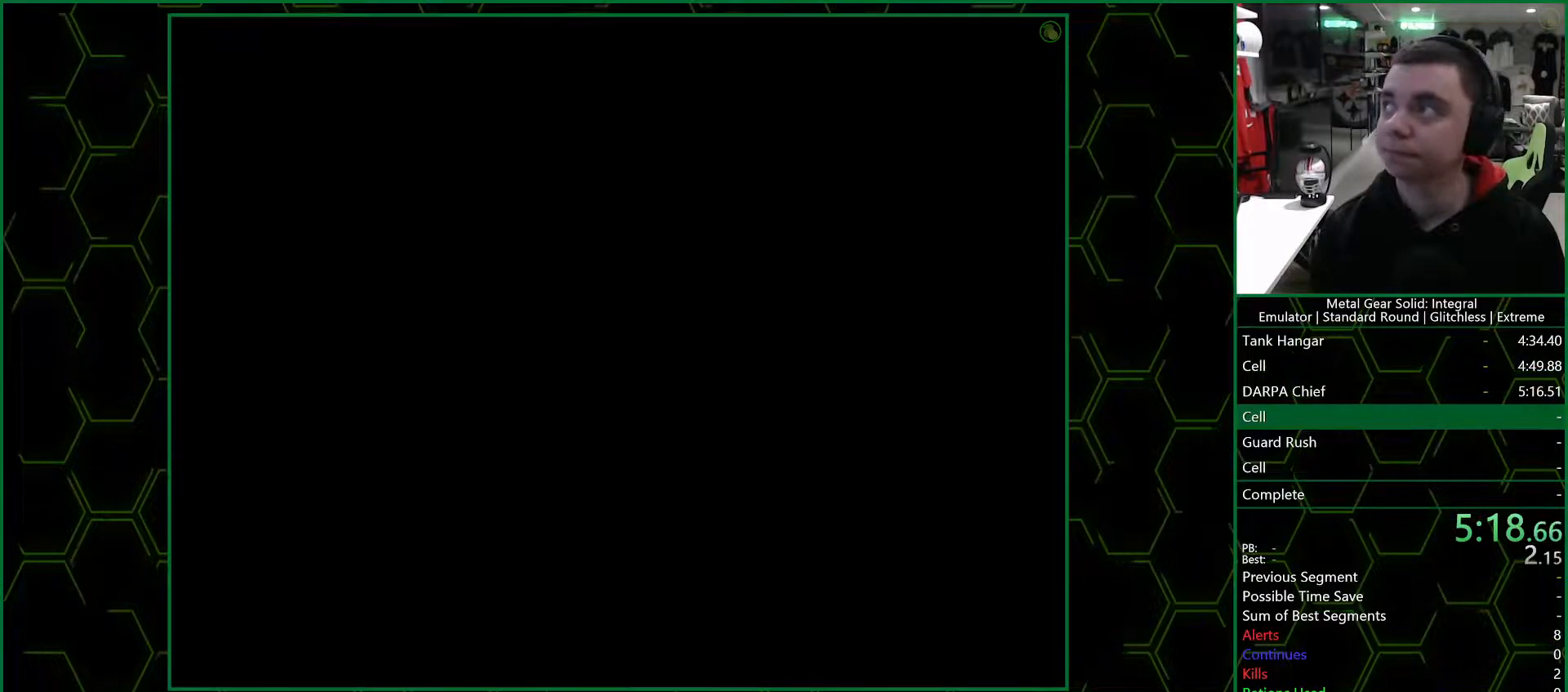
{"buttons": ["CROSS"], "left_stick": "center", "right_stick": "center", "events": []}
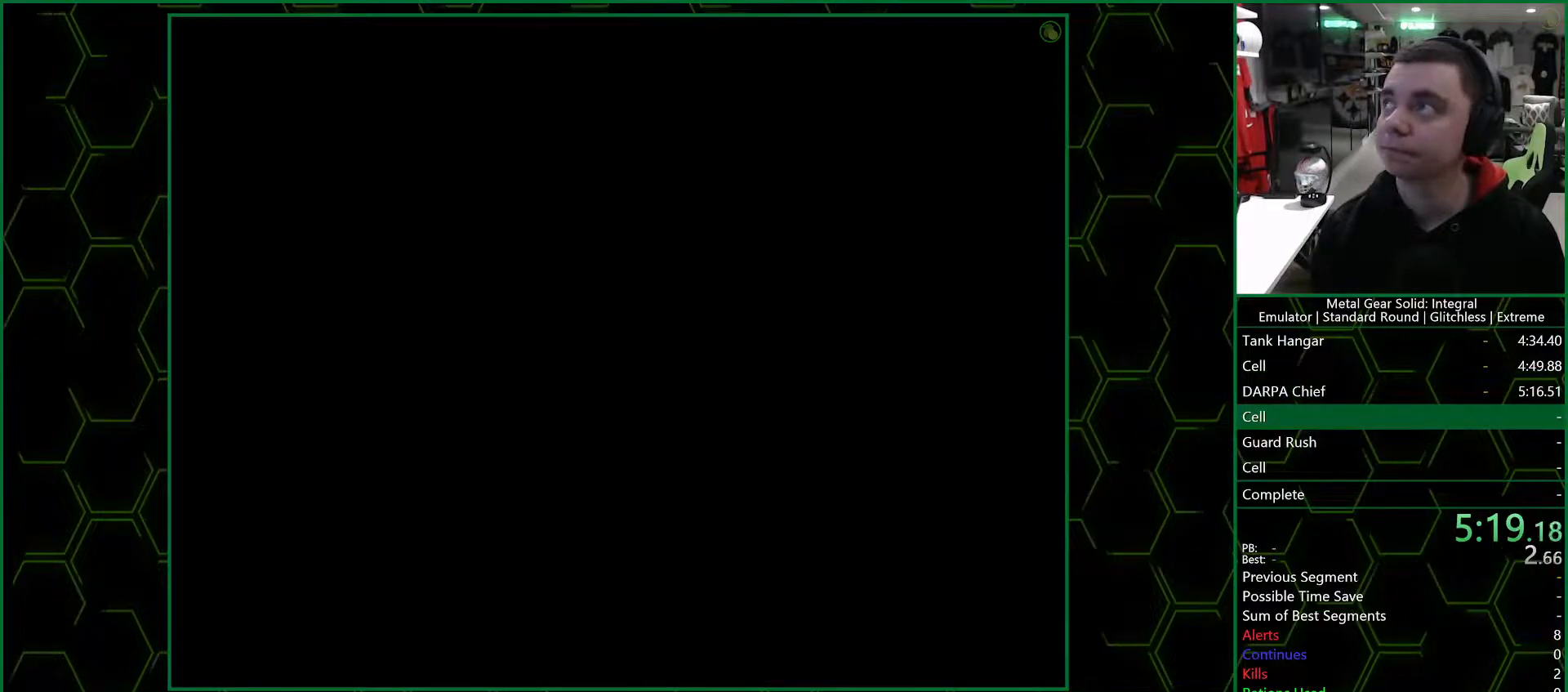
{"buttons": ["CROSS"], "left_stick": "center", "right_stick": "center", "events": []}
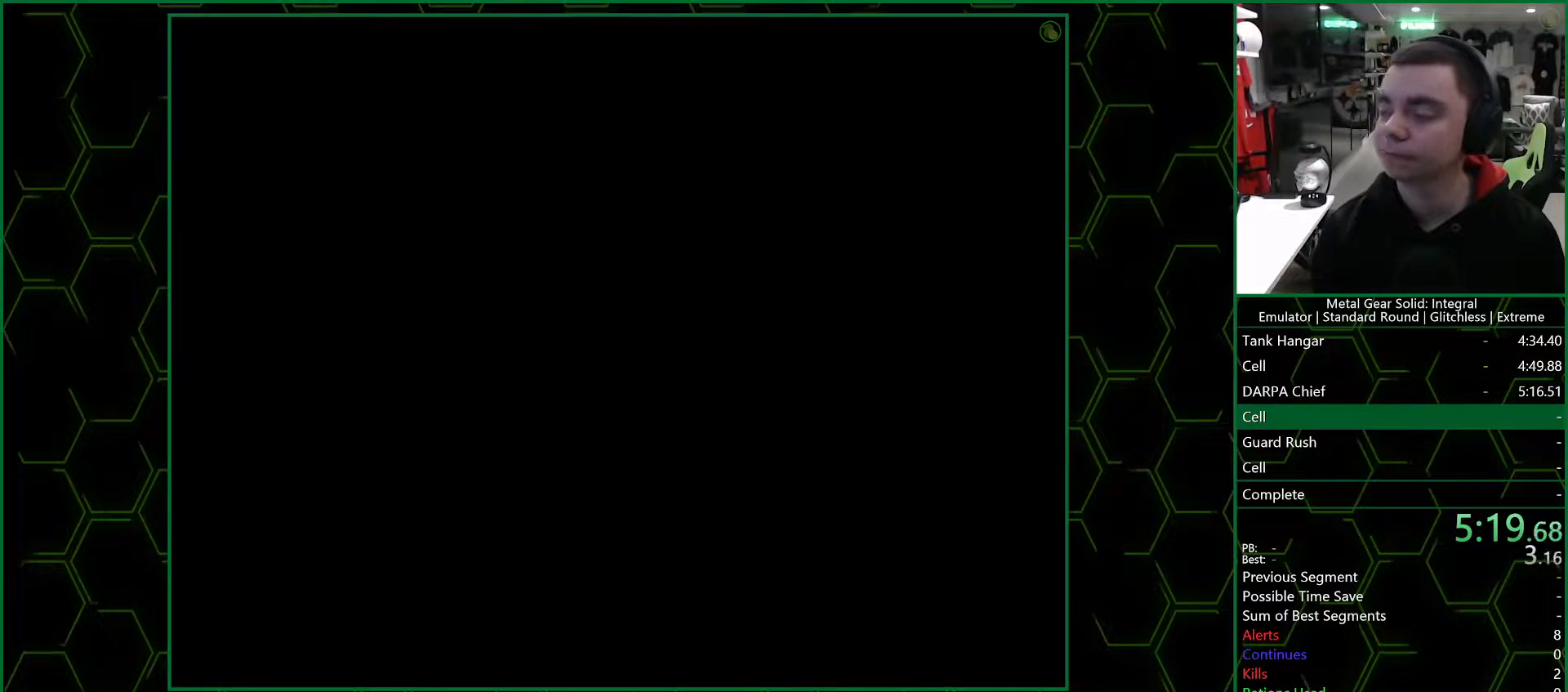
{"buttons": ["CROSS"], "left_stick": "center", "right_stick": "center", "events": []}
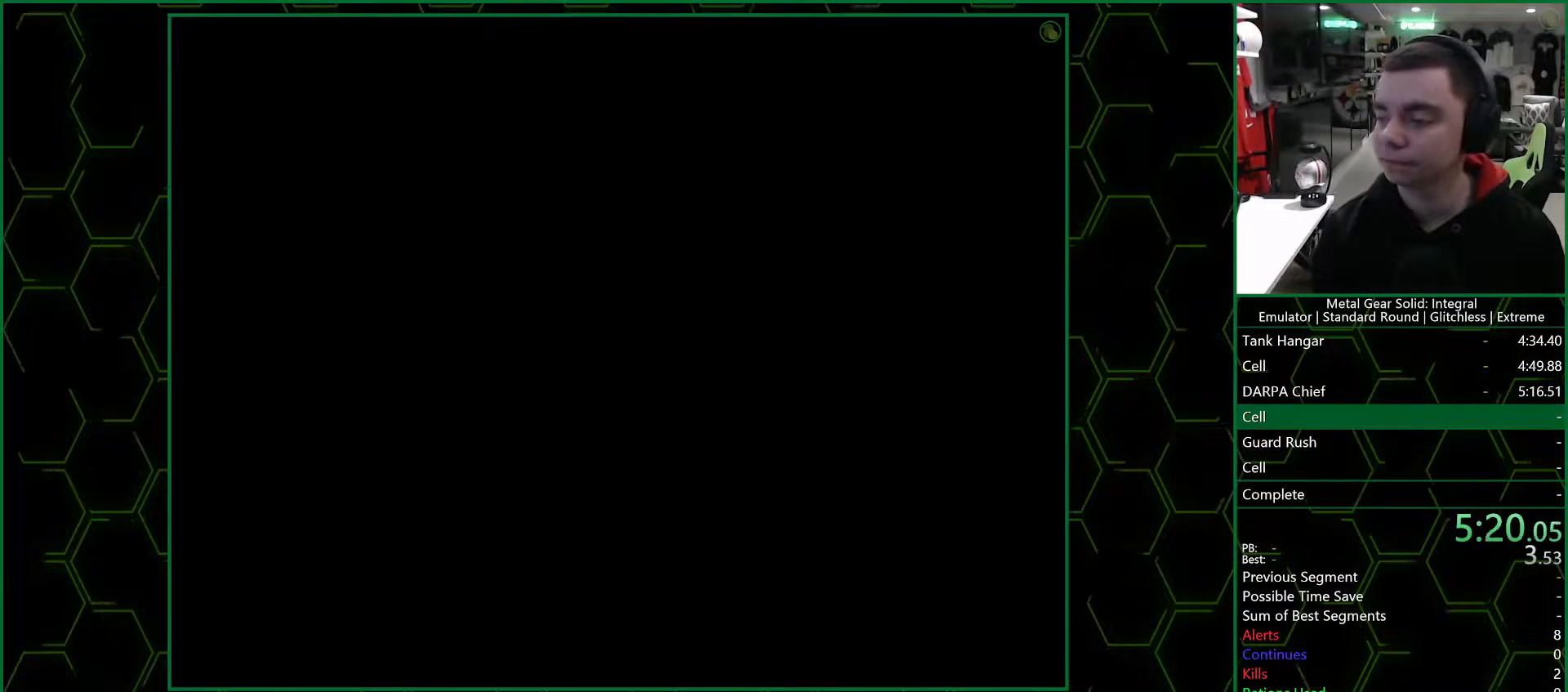
{"buttons": ["CROSS"], "left_stick": "center", "right_stick": "center", "events": []}
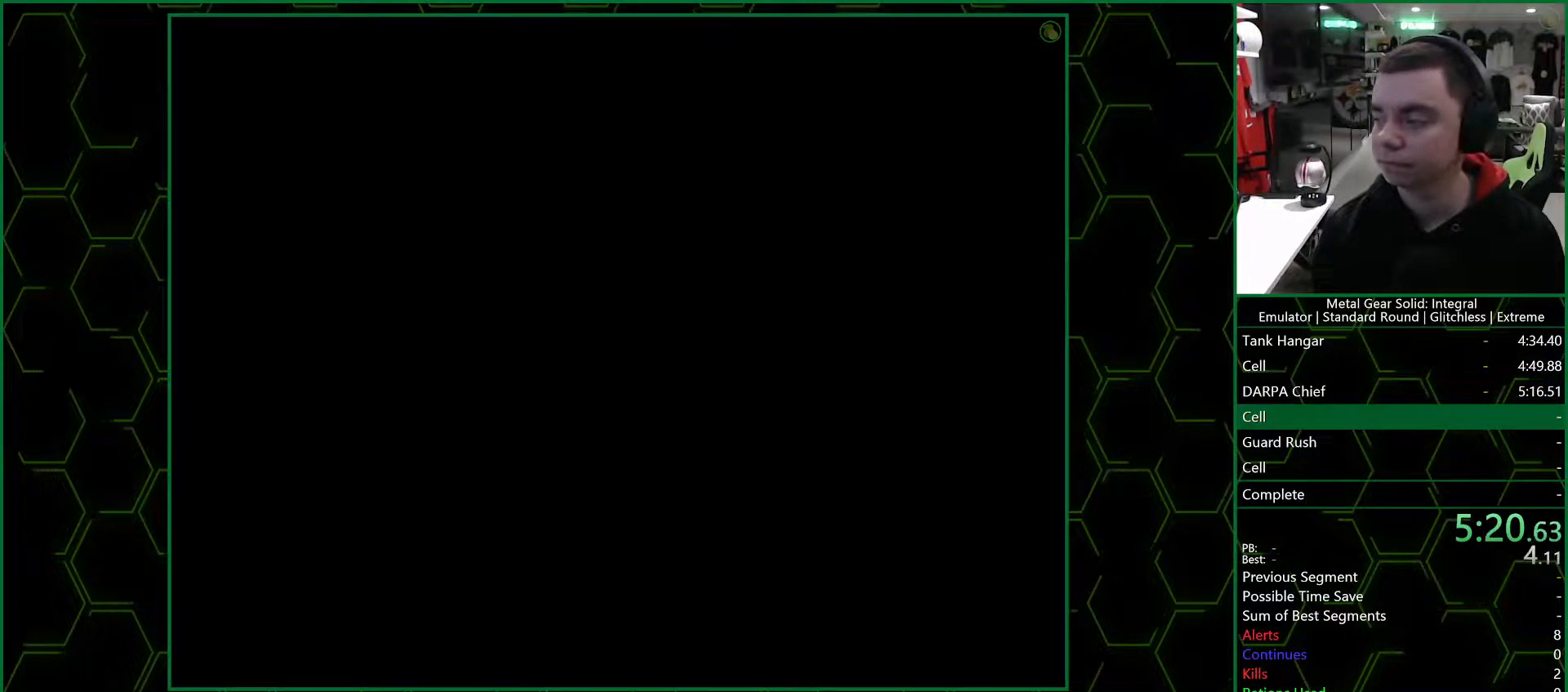
{"buttons": ["CROSS"], "left_stick": "center", "right_stick": "center", "events": []}
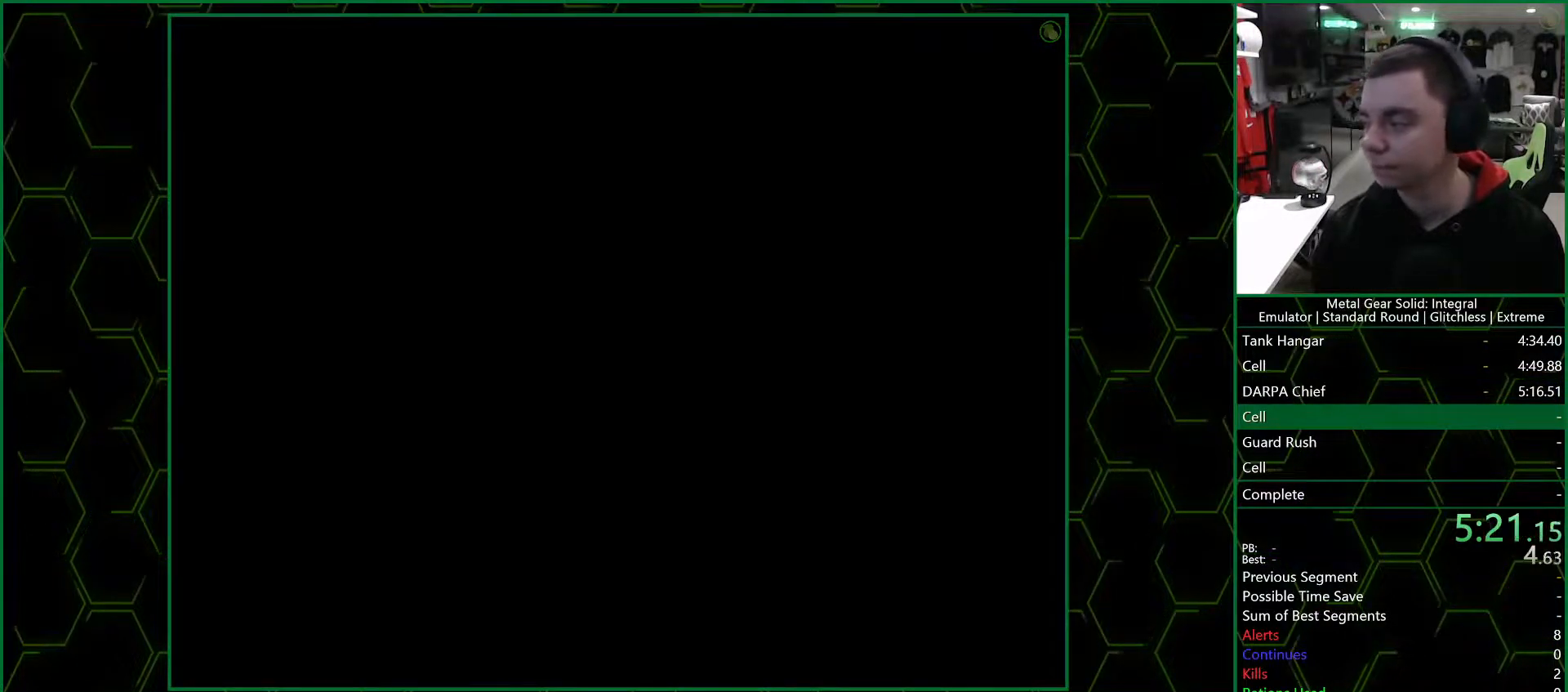
{"buttons": ["CROSS"], "left_stick": "center", "right_stick": "center", "events": []}
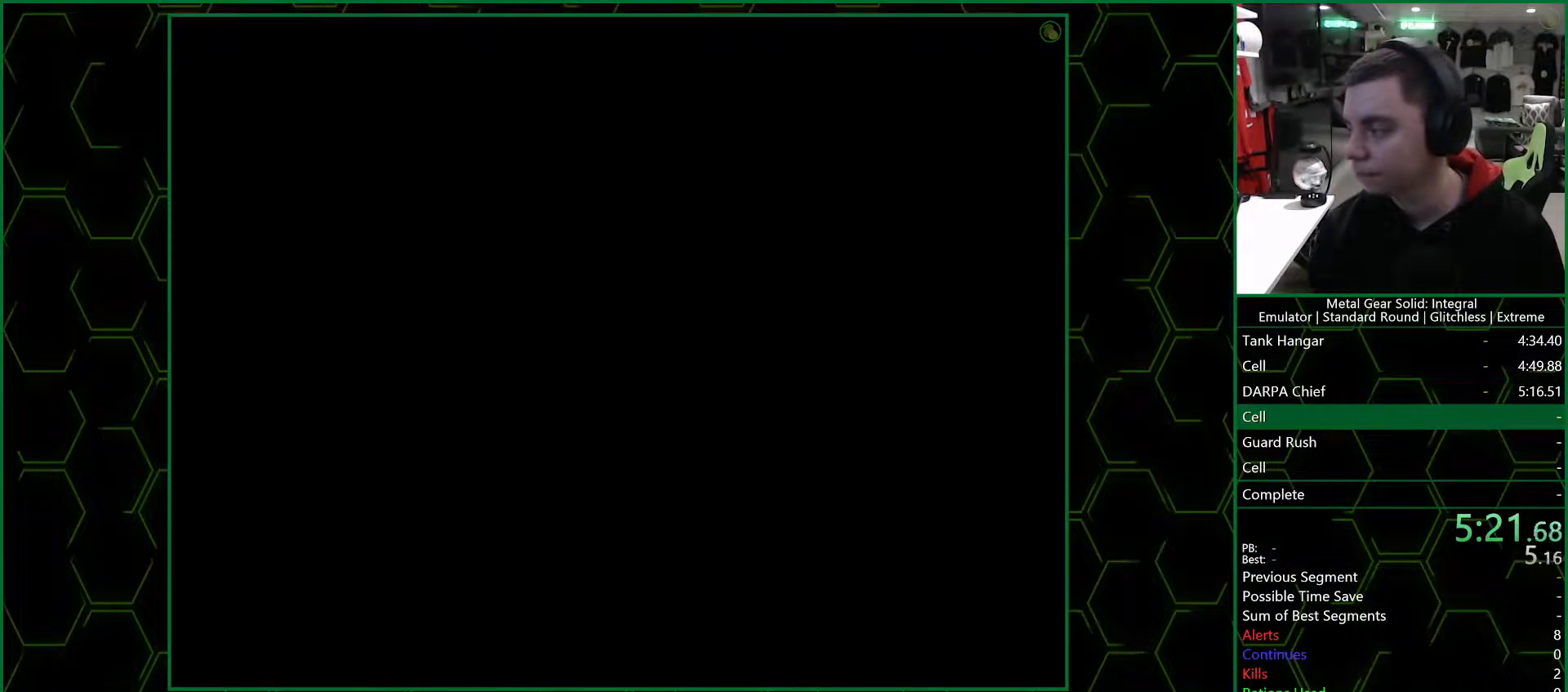
{"buttons": ["CROSS"], "left_stick": "center", "right_stick": "center", "events": []}
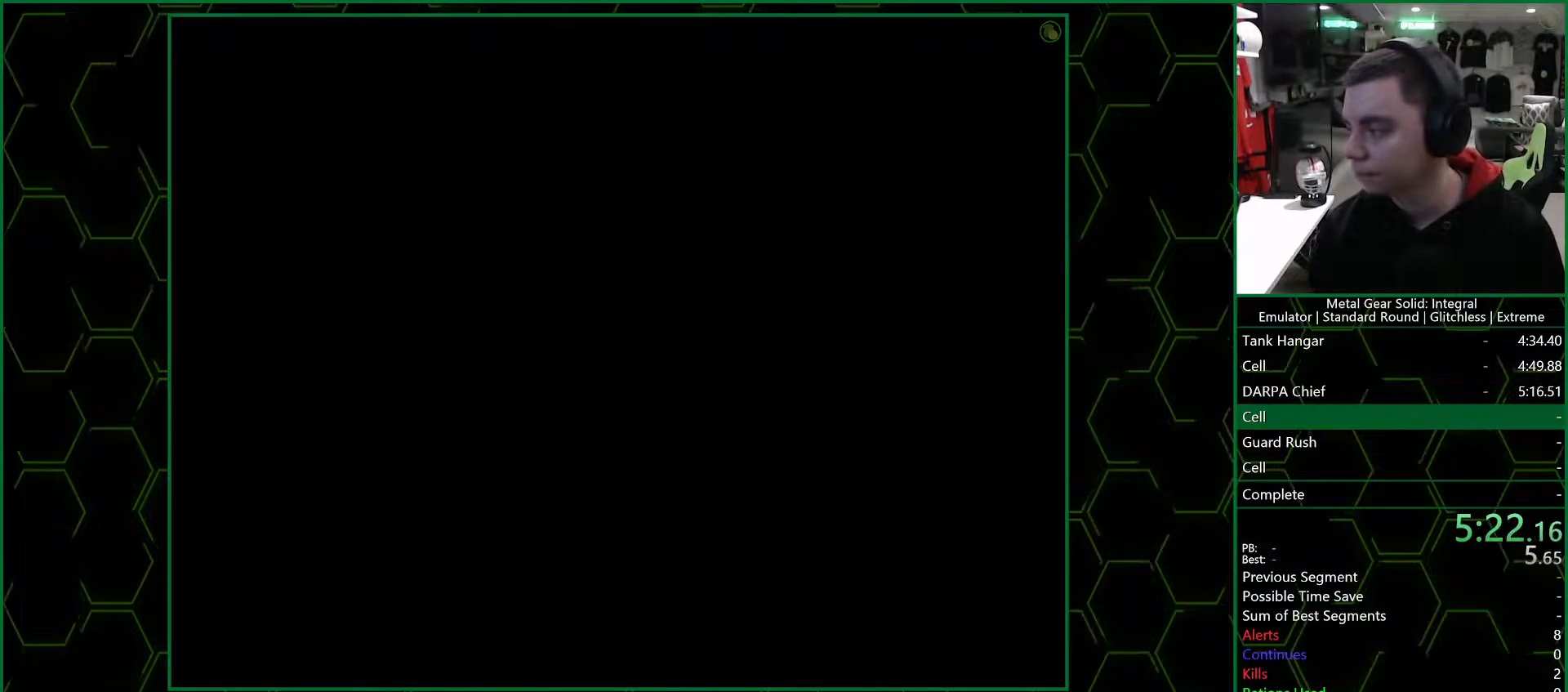
{"buttons": ["CROSS"], "left_stick": "center", "right_stick": "center", "events": []}
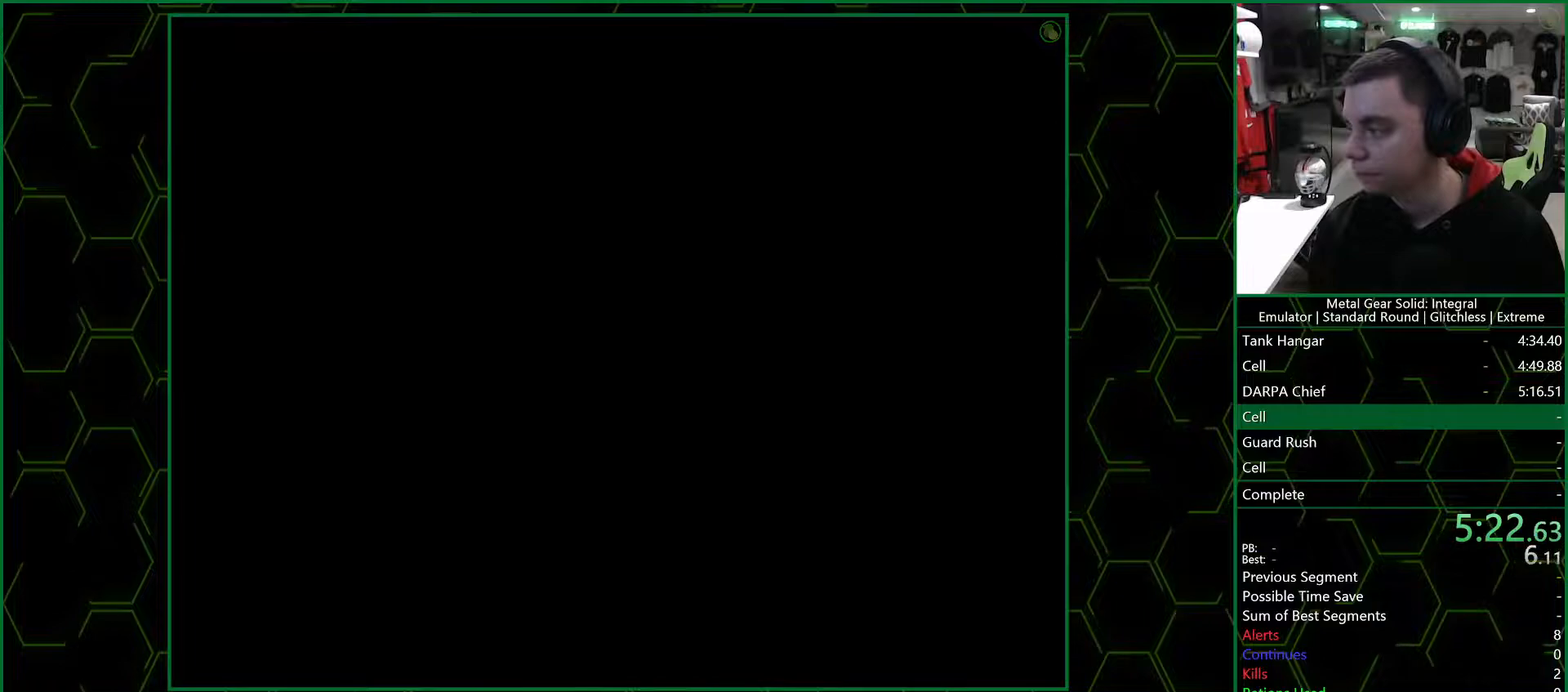
{"buttons": ["CROSS"], "left_stick": "center", "right_stick": "center", "events": []}
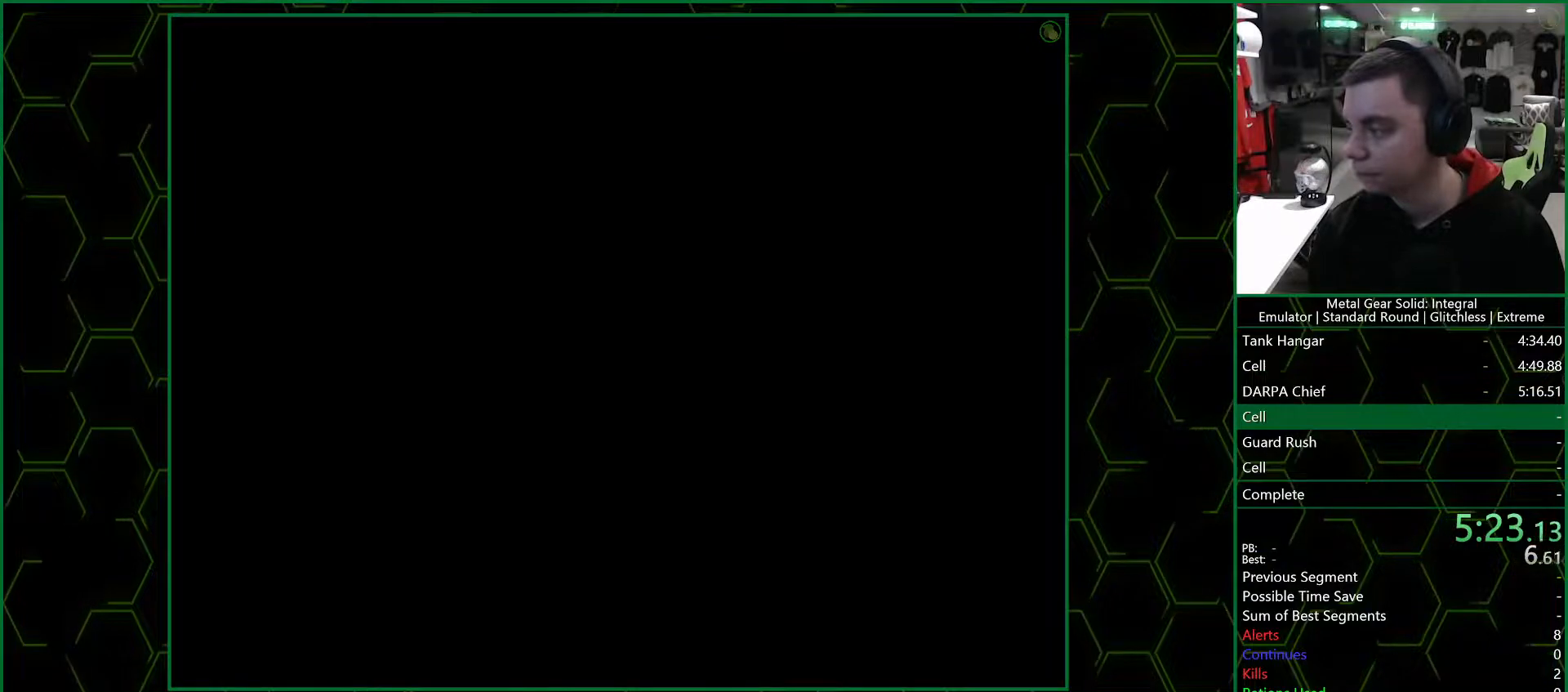
{"buttons": ["CROSS"], "left_stick": "center", "right_stick": "center", "events": []}
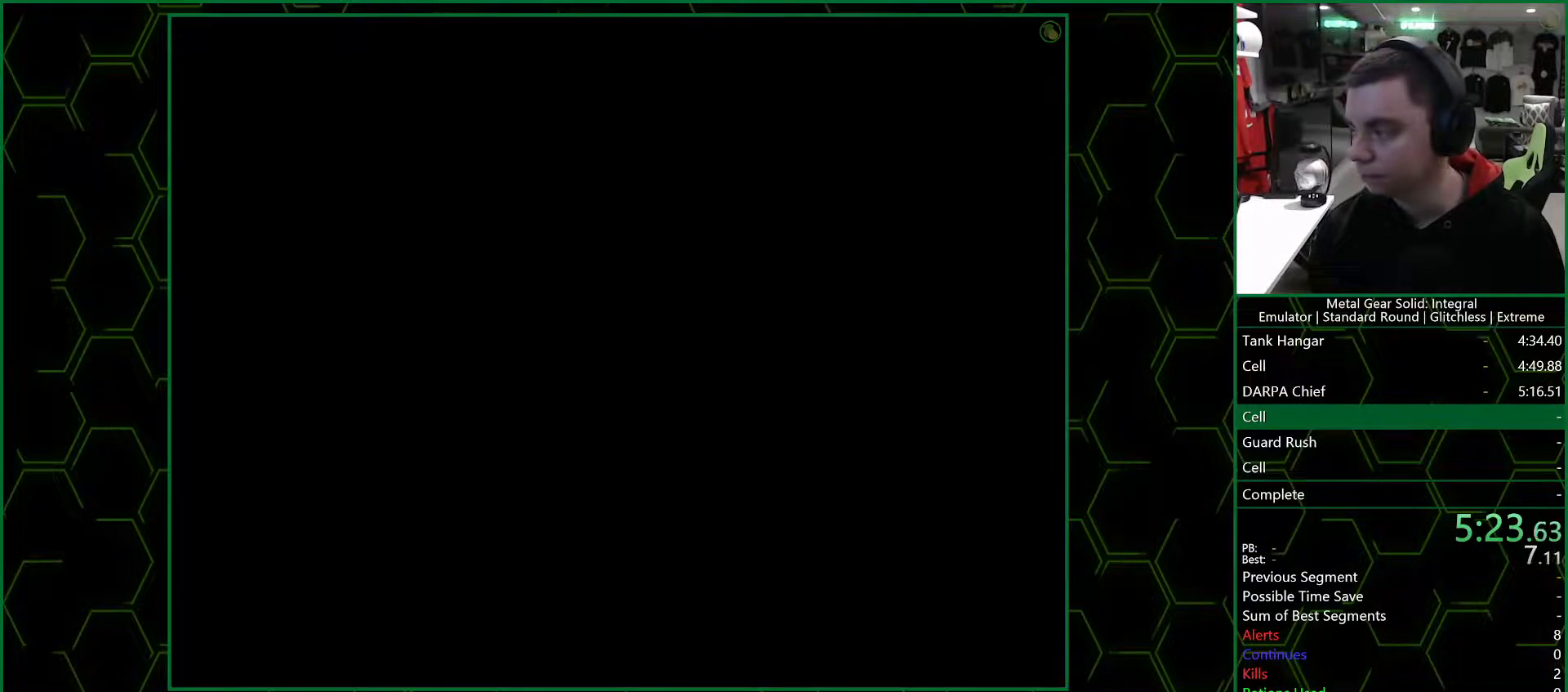
{"buttons": ["CROSS"], "left_stick": "center", "right_stick": "center", "events": []}
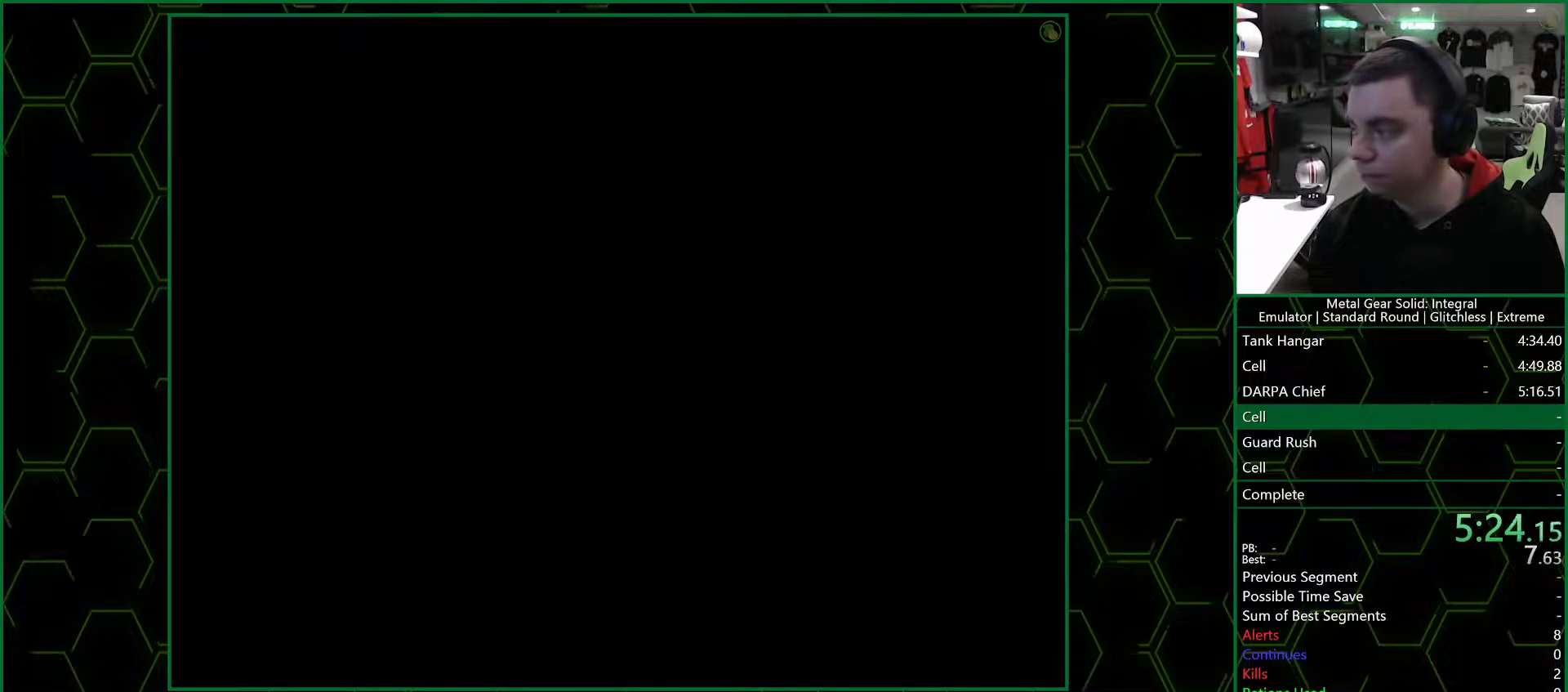
{"buttons": ["CROSS"], "left_stick": "center", "right_stick": "center", "events": []}
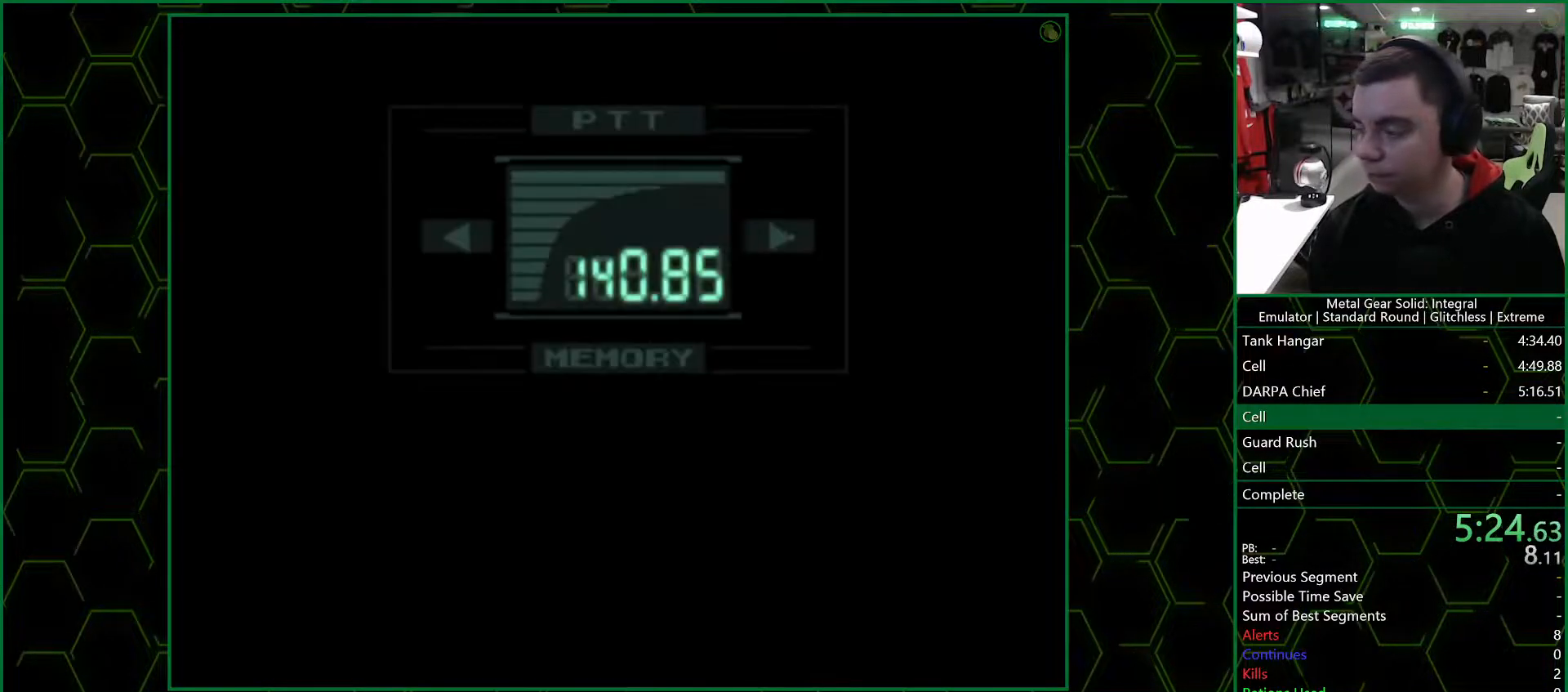
{"buttons": ["R3"], "left_stick": "center", "right_stick": "center", "events": [[200, "CROSS", "up"], [350, "R3", "down"]]}
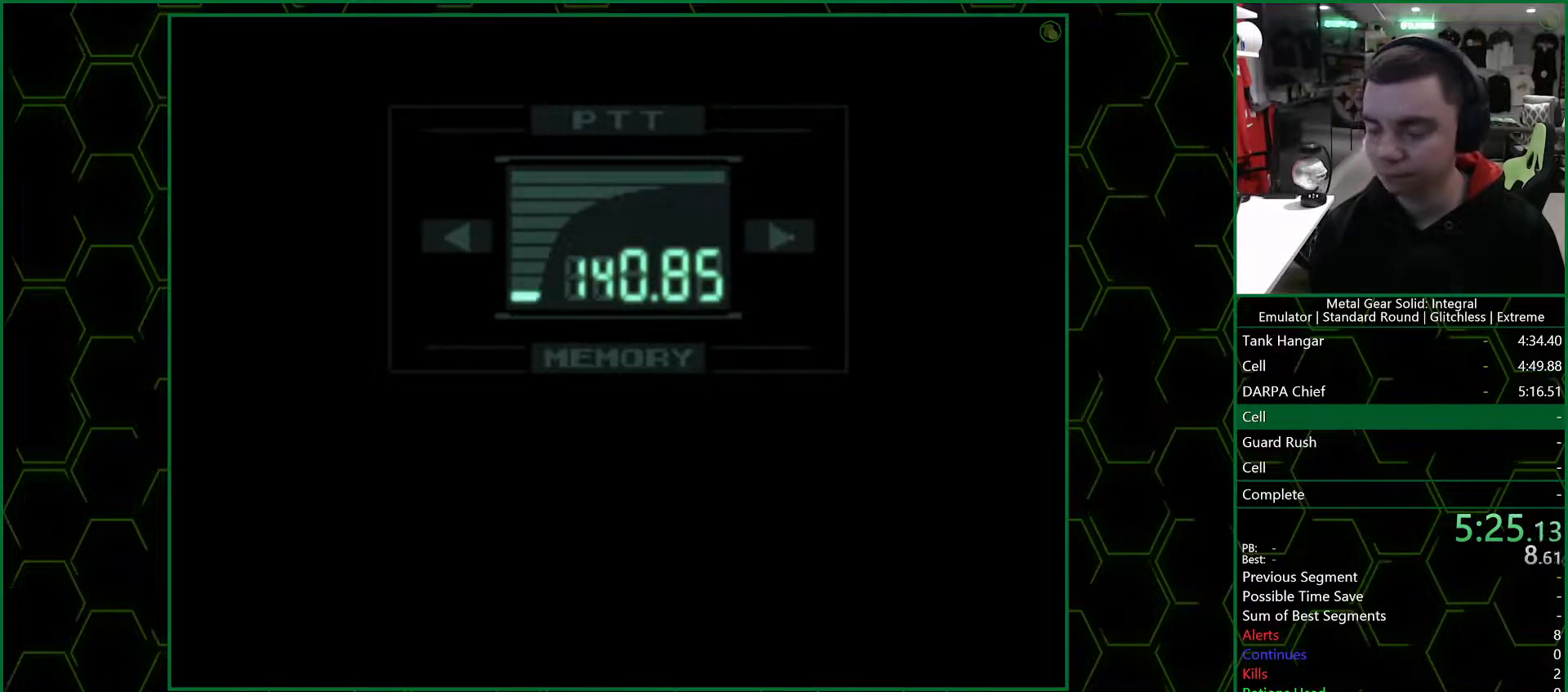
{"buttons": ["R3"], "left_stick": "center", "right_stick": "center", "events": []}
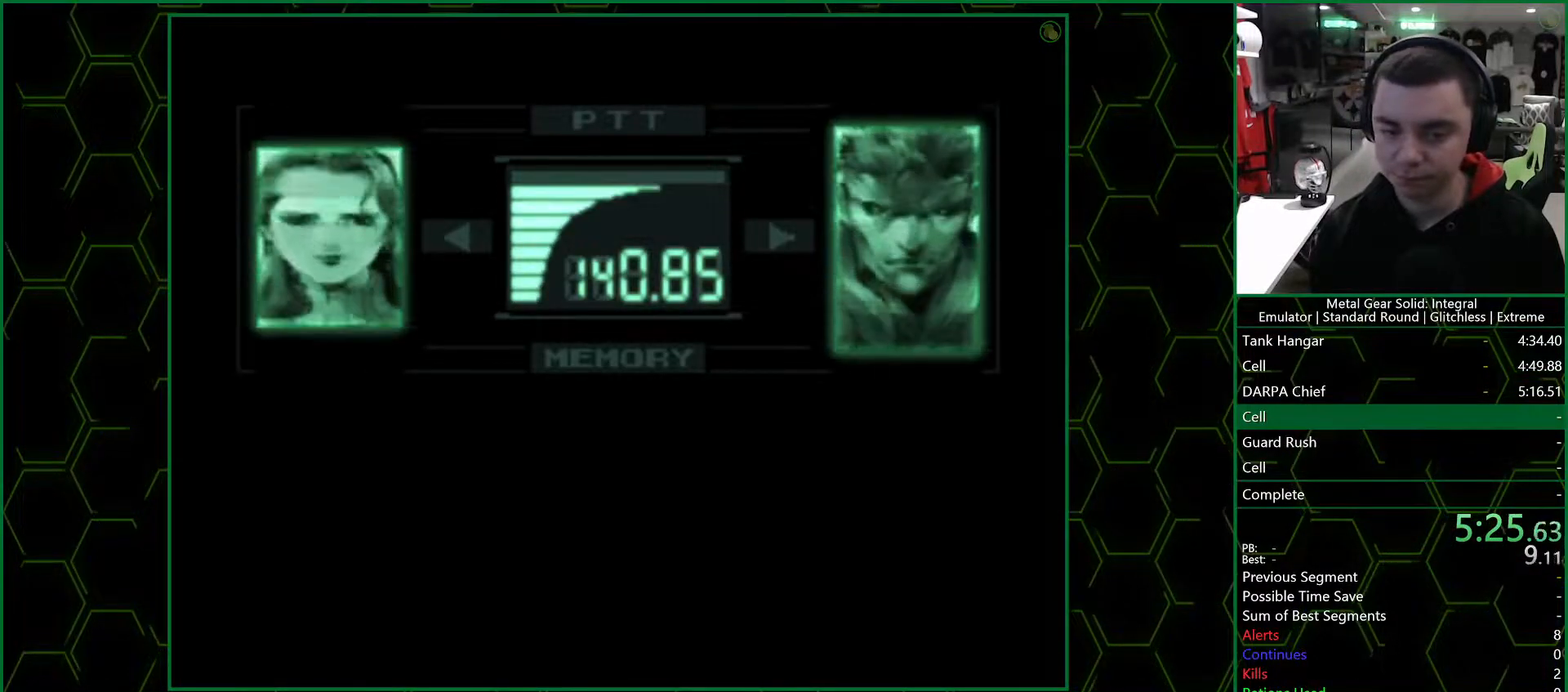
{"buttons": ["R3"], "left_stick": "center", "right_stick": "center", "events": []}
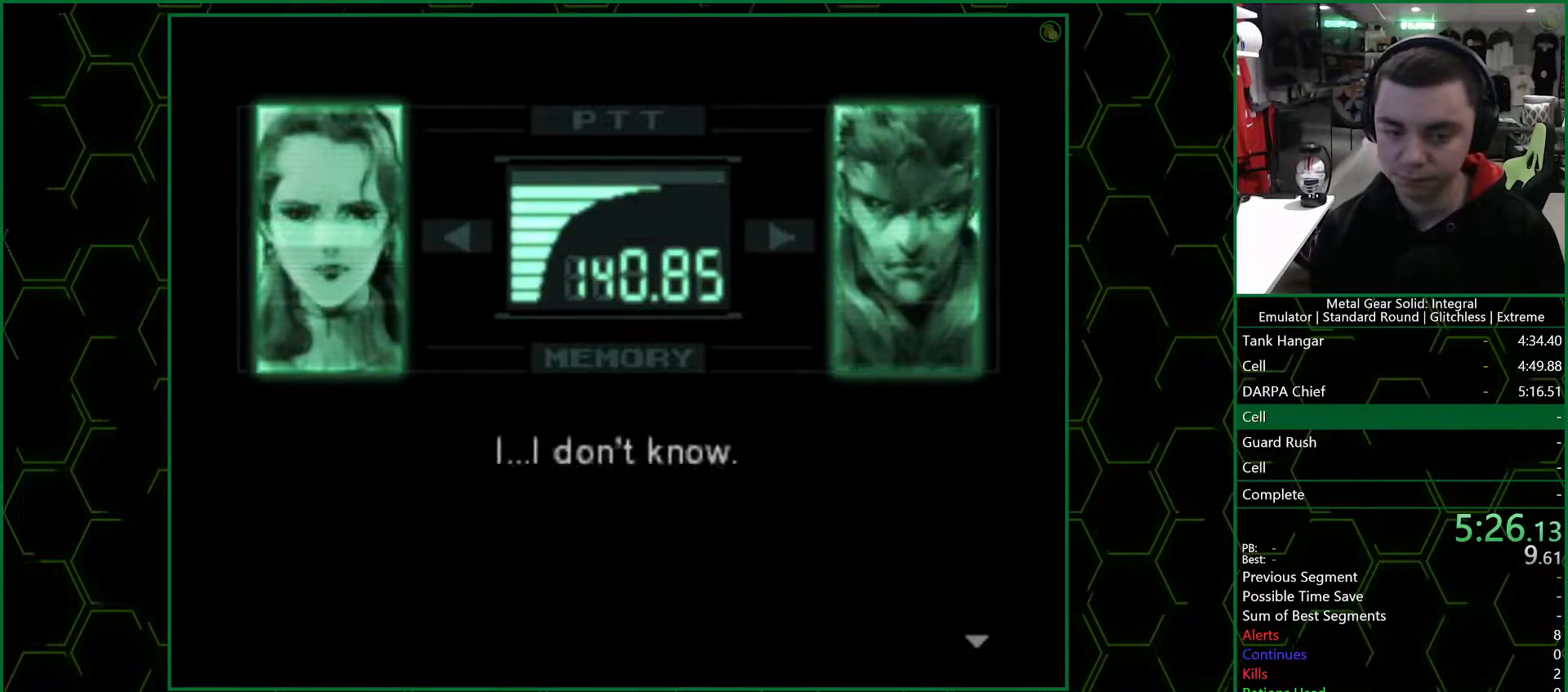
{"buttons": ["R3"], "left_stick": "center", "right_stick": "center", "events": []}
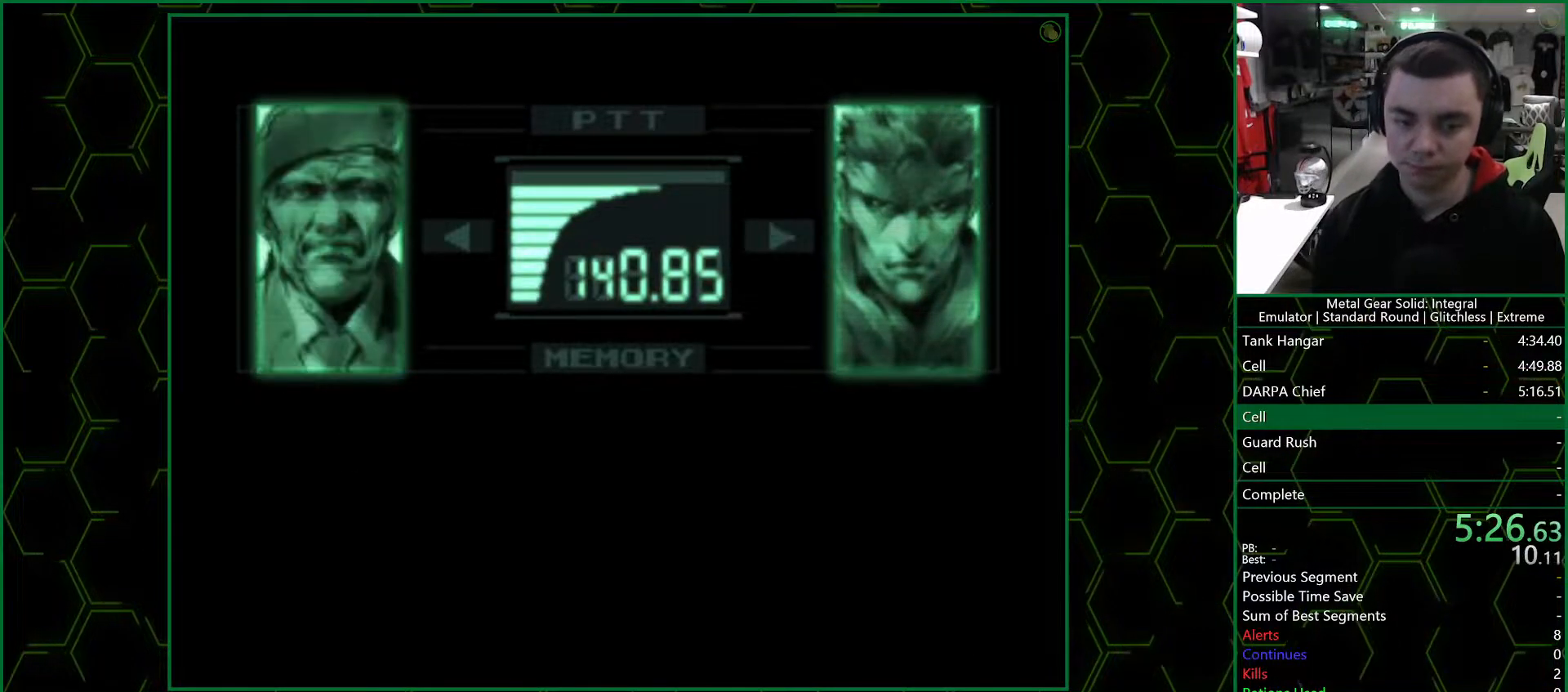
{"buttons": ["R3"], "left_stick": "center", "right_stick": "center", "events": []}
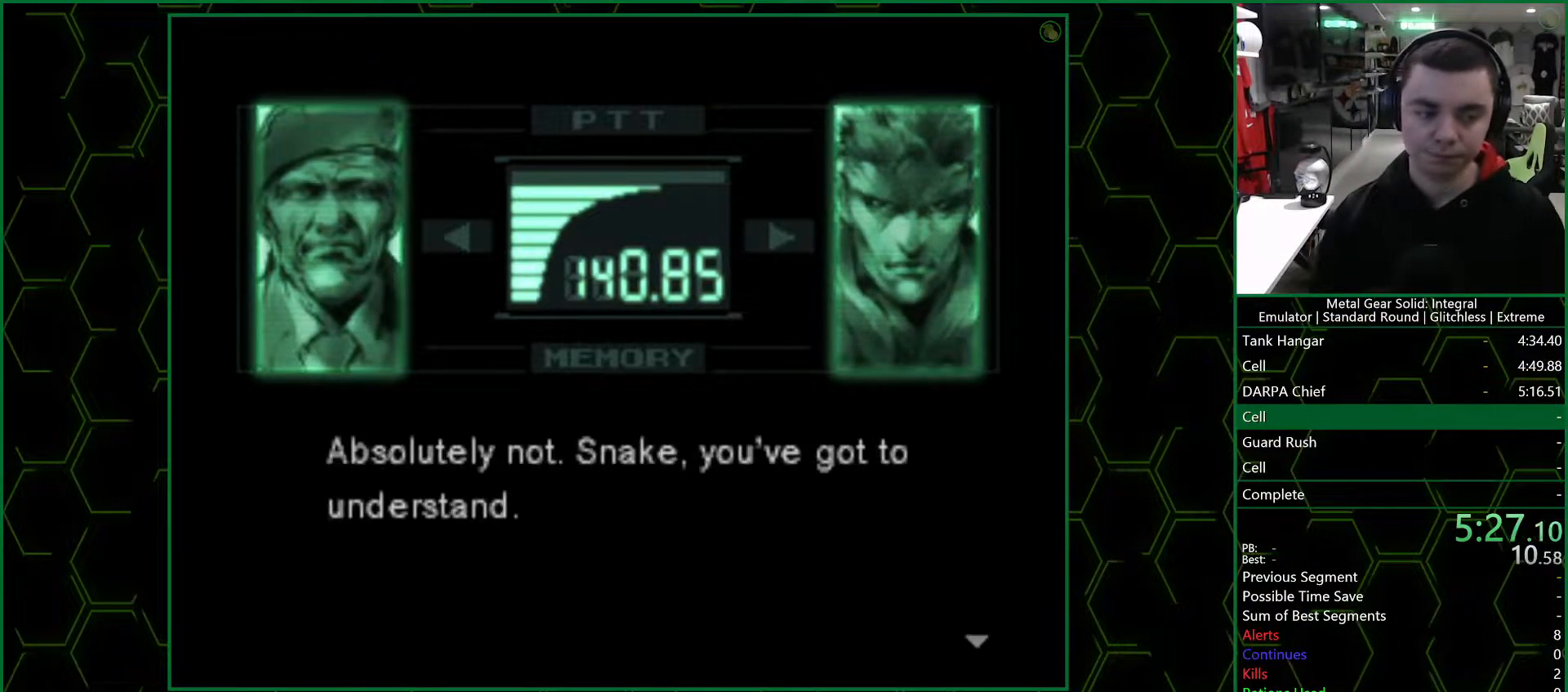
{"buttons": ["R3"], "left_stick": "center", "right_stick": "center", "events": []}
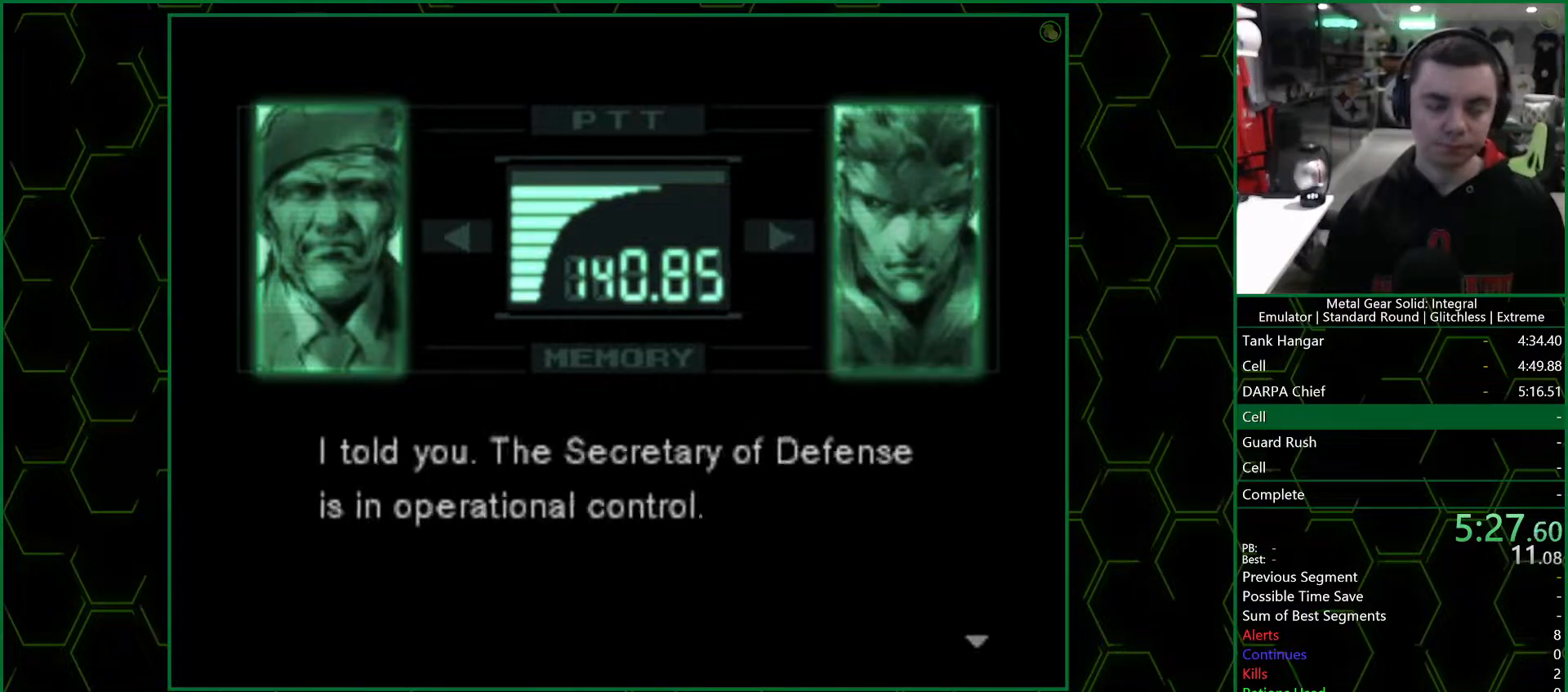
{"buttons": ["R3"], "left_stick": "center", "right_stick": "center", "events": []}
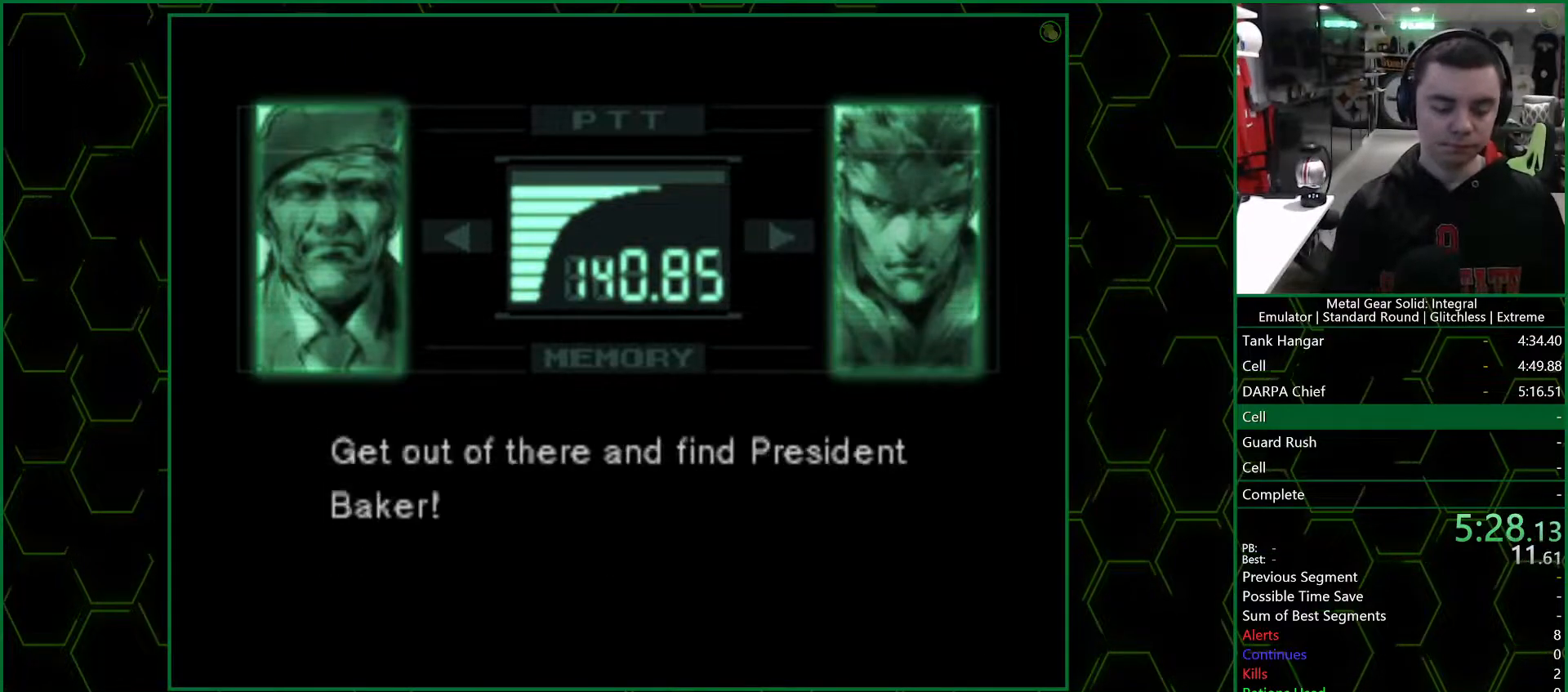
{"buttons": ["R3"], "left_stick": "center", "right_stick": "center", "events": []}
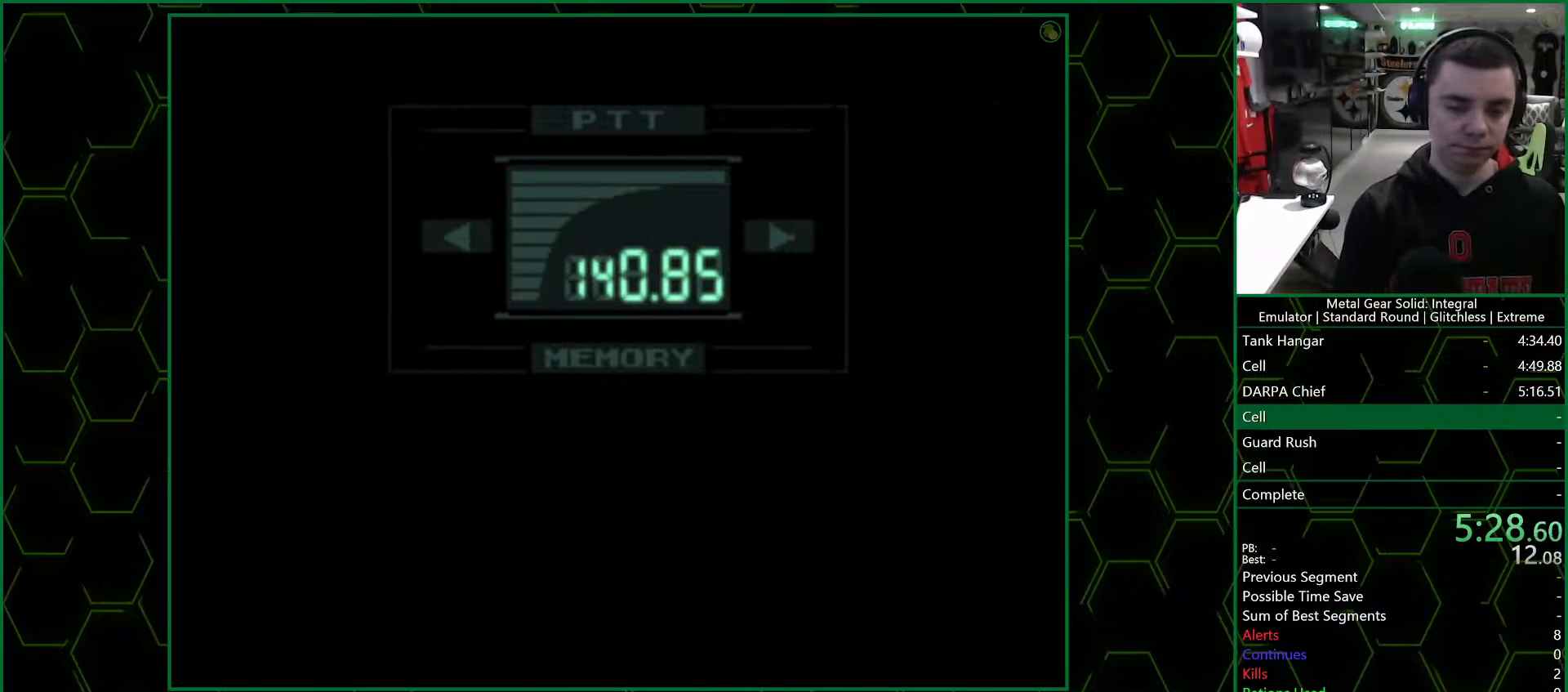
{"buttons": [], "left_stick": "center", "right_stick": "center", "events": [[33, "R3", "up"]]}